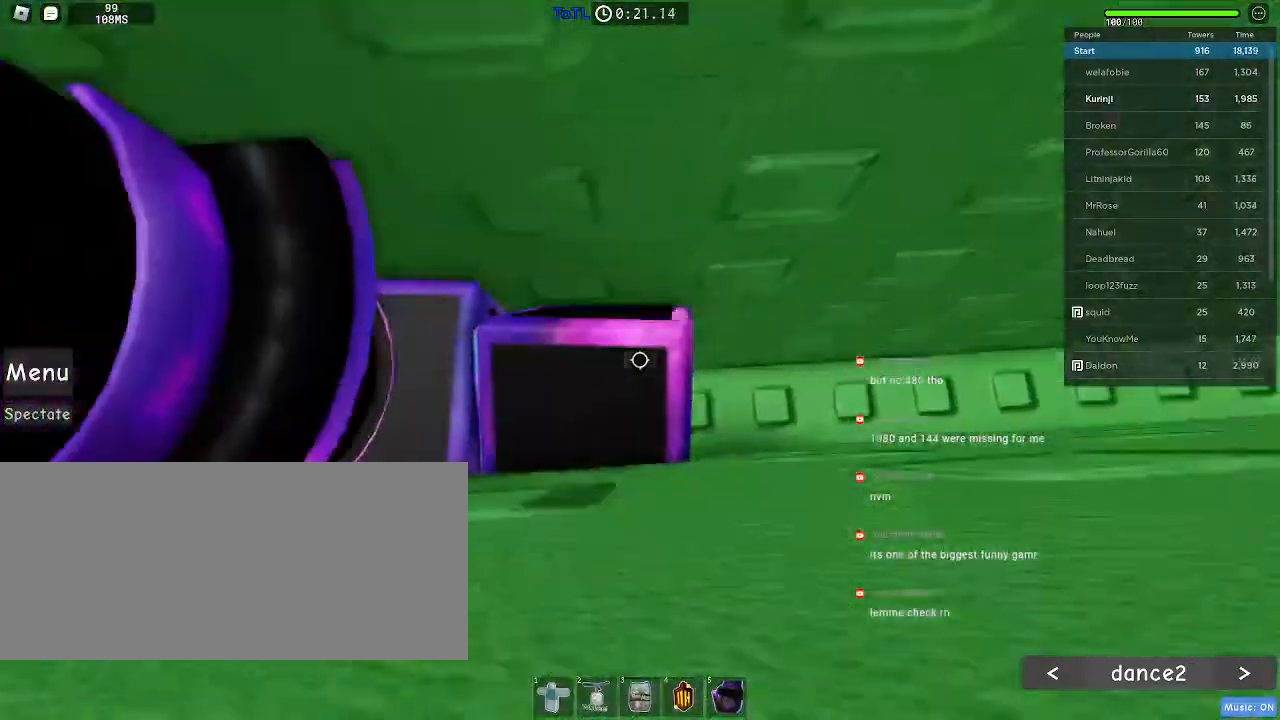
Gameplay with keyboard and mouse; each line is a JSON object with the keys and mouse buttons held at the frame after it. "events" lists presses ("down") and releases ("up") of "a", "ctrl", "d", "e", "f", "q", "r", "s", "shift", "space", "tab", "w", "mouse_left", "mouse_wheel", "mouse_right", "mouse_mb4" and "mouse_mb5" between this image and that frame as [ms after this image, input, new state], when the widget could be followed in between. "mouse_left", "mouse_wheel", "mouse_right", "mouse_mb4", "mouse_mb5" = the "left", "wheel", "right", "mb4", "mb5" buttons of the "mouse" list. No other keys are recorded. "wheel" means that the mouse wheel is clicked or scrolled. Mouse movement is not recorded.
{"keys": ["d"], "mouse": [], "events": []}
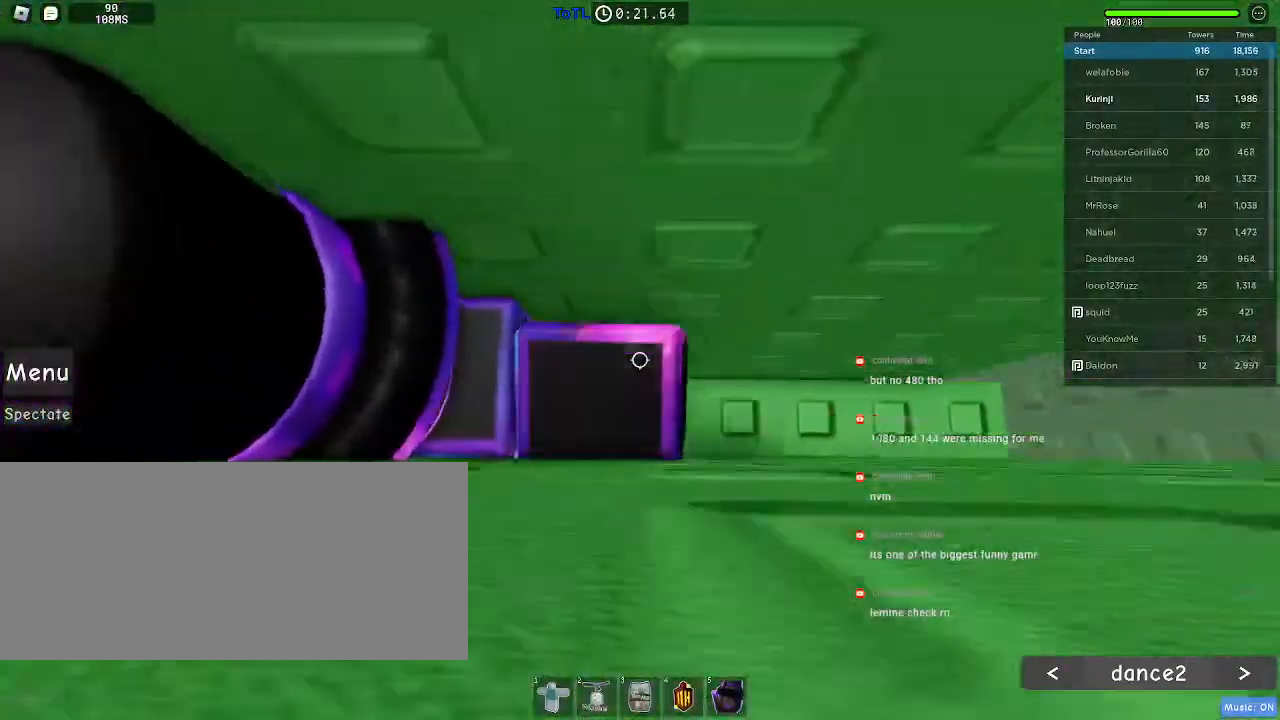
{"keys": [], "mouse": [], "events": [[83, "d", "up"], [200, "d", "down"], [317, "d", "up"], [400, "d", "down"], [500, "d", "up"]]}
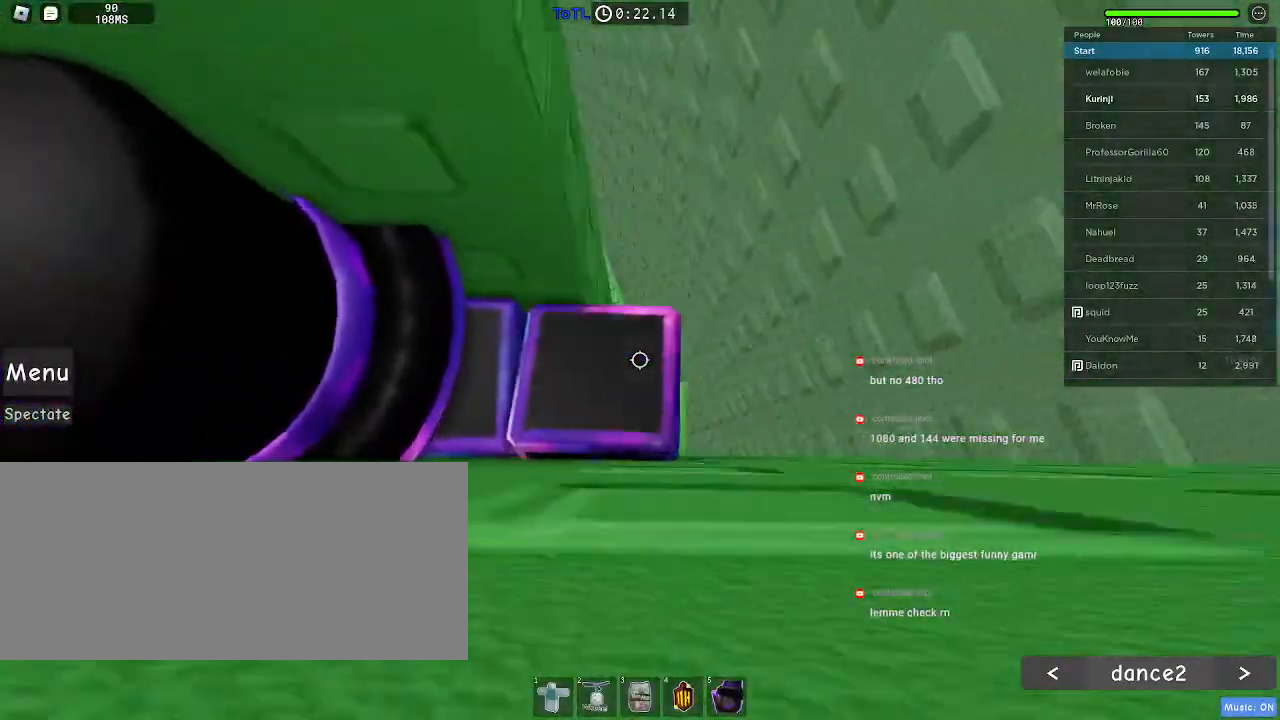
{"keys": ["d"], "mouse": [], "events": [[100, "d", "down"], [133, "d", "up"], [500, "d", "down"]]}
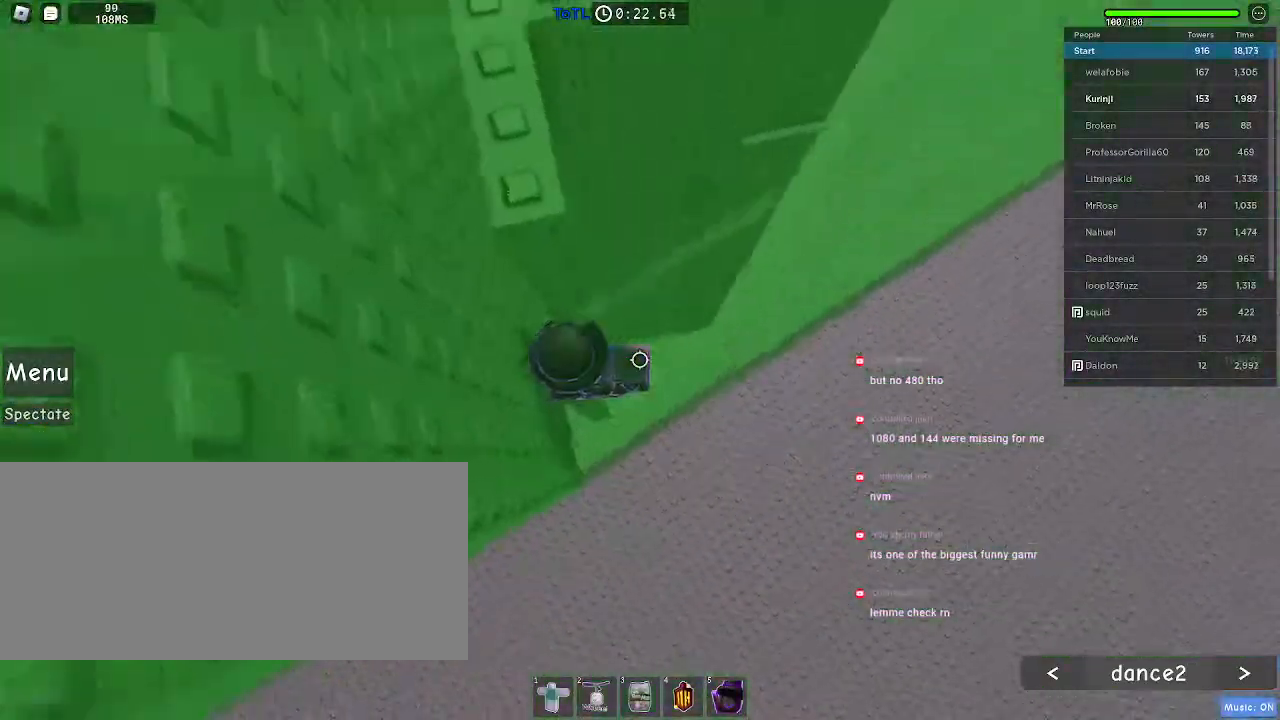
{"keys": ["w"], "mouse": [], "events": [[117, "space", "down"], [283, "space", "up"], [283, "w", "down"], [367, "d", "up"]]}
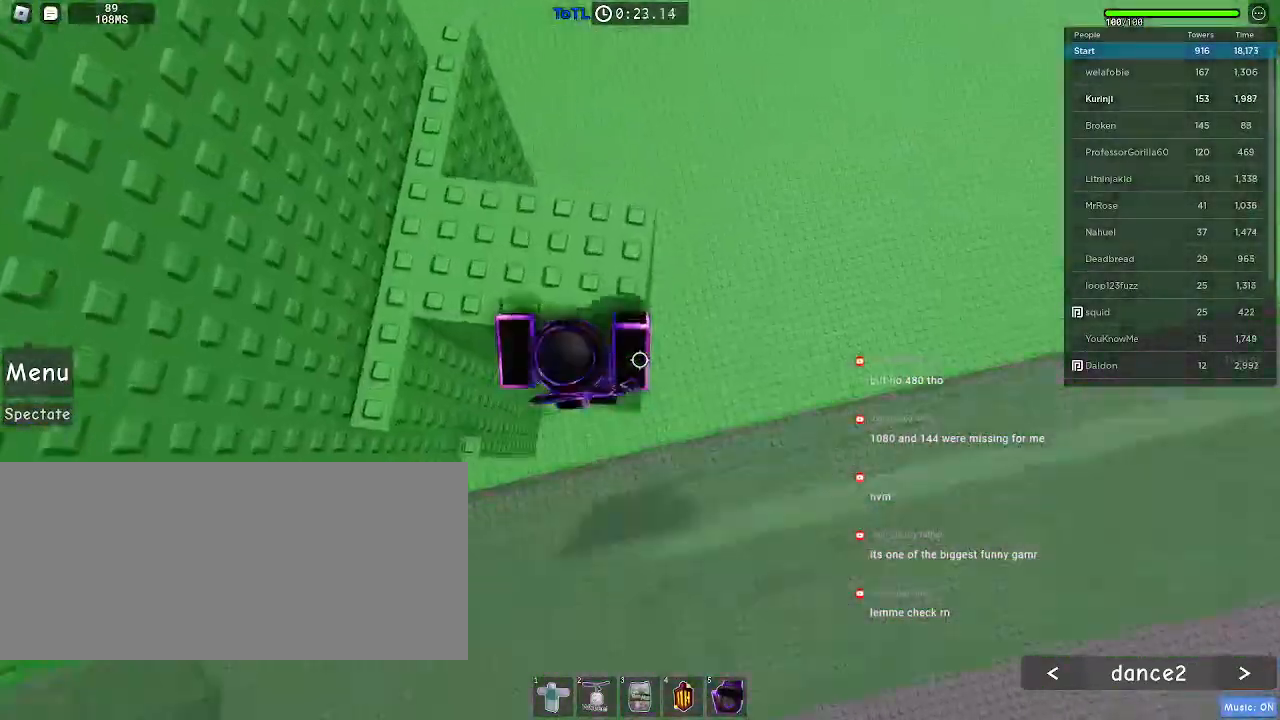
{"keys": [], "mouse": [], "events": [[100, "space", "down"], [200, "a", "down"], [233, "space", "up"], [450, "w", "up"], [500, "a", "up"]]}
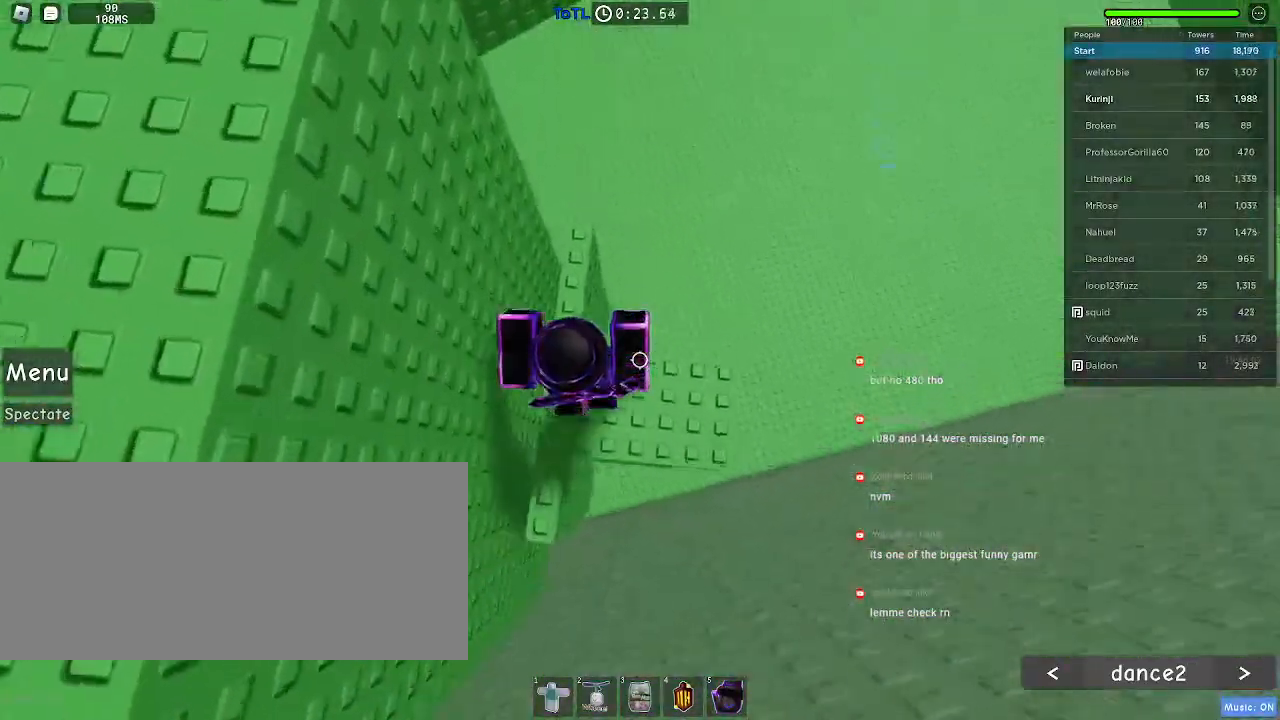
{"keys": [], "mouse": [], "events": [[50, "w", "down"], [433, "w", "up"]]}
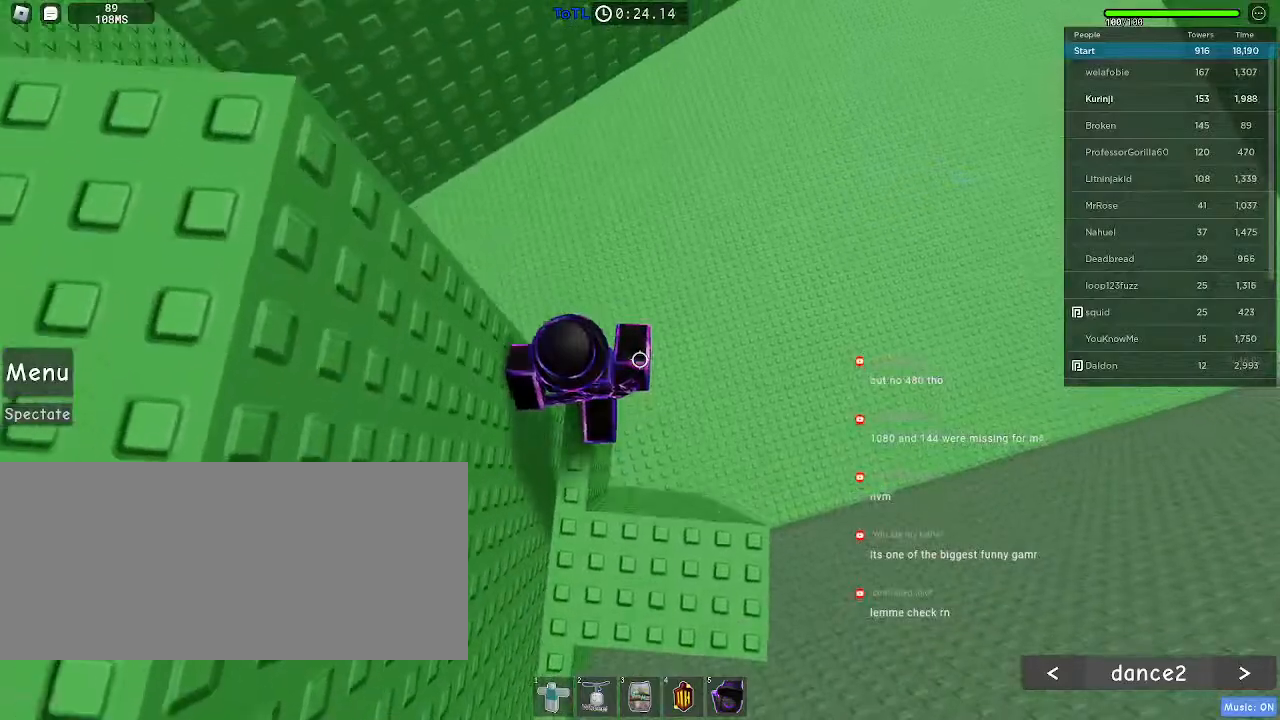
{"keys": [], "mouse": [], "events": []}
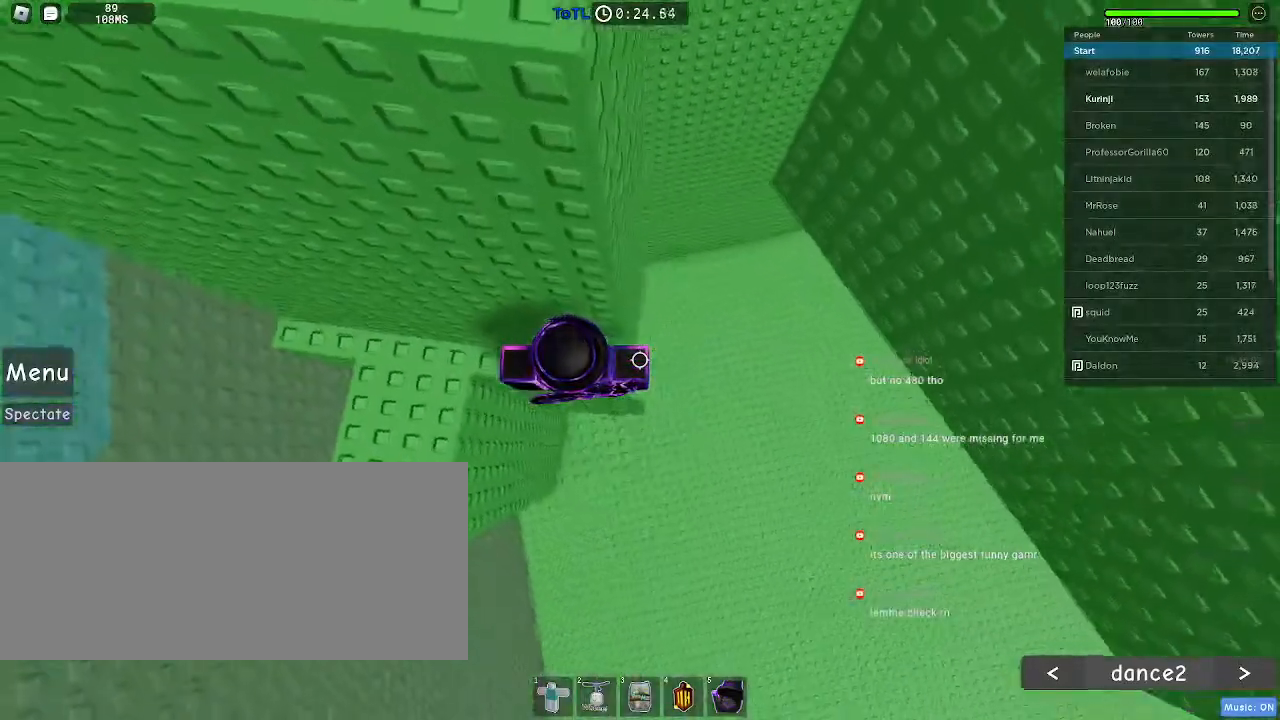
{"keys": ["d"], "mouse": [], "events": [[83, "d", "down"], [233, "space", "down"], [317, "space", "up"]]}
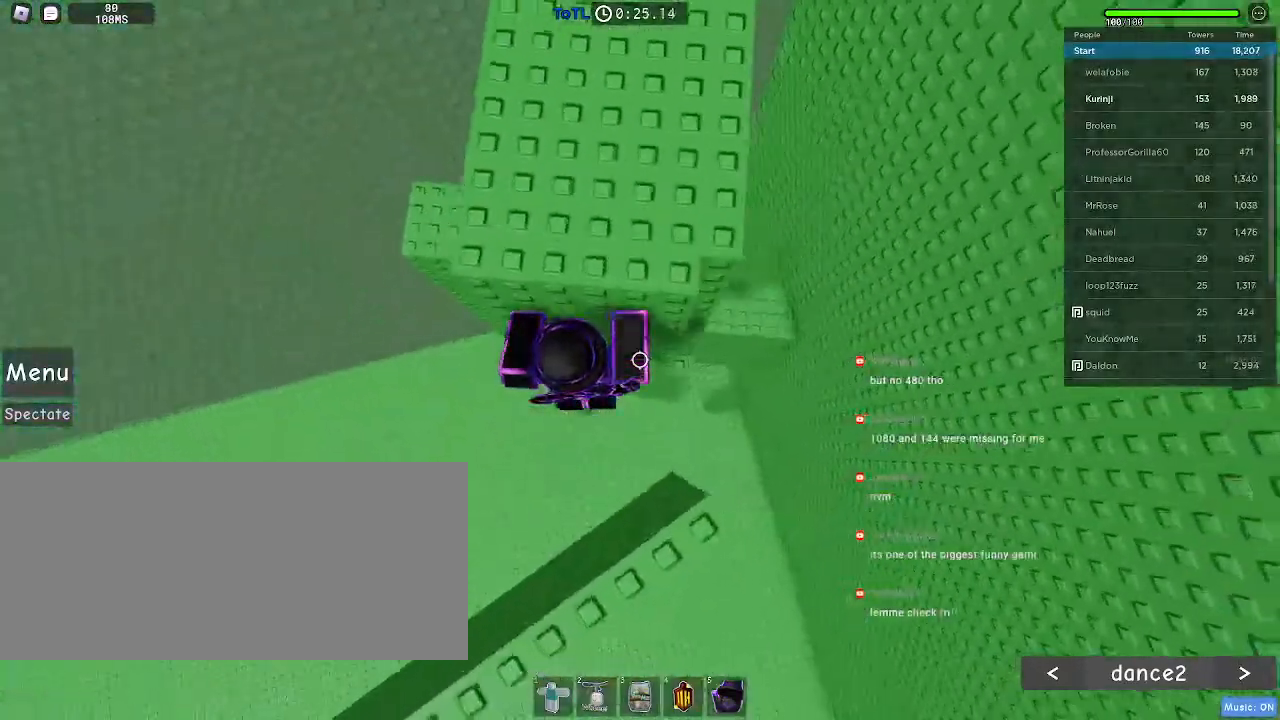
{"keys": ["d", "w"], "mouse": [], "events": [[117, "w", "down"], [217, "d", "up"], [350, "d", "down"]]}
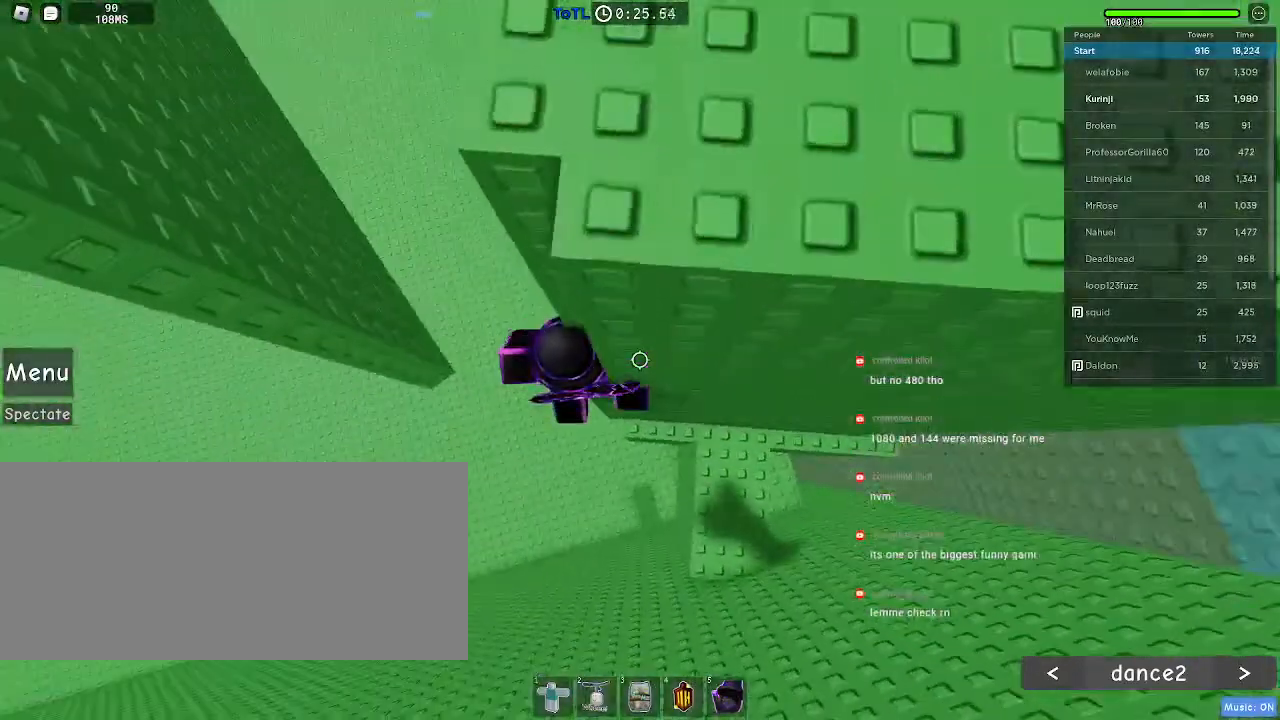
{"keys": ["a"], "mouse": [], "events": [[33, "w", "up"], [50, "d", "up"], [167, "a", "down"], [267, "space", "down"], [350, "space", "up"]]}
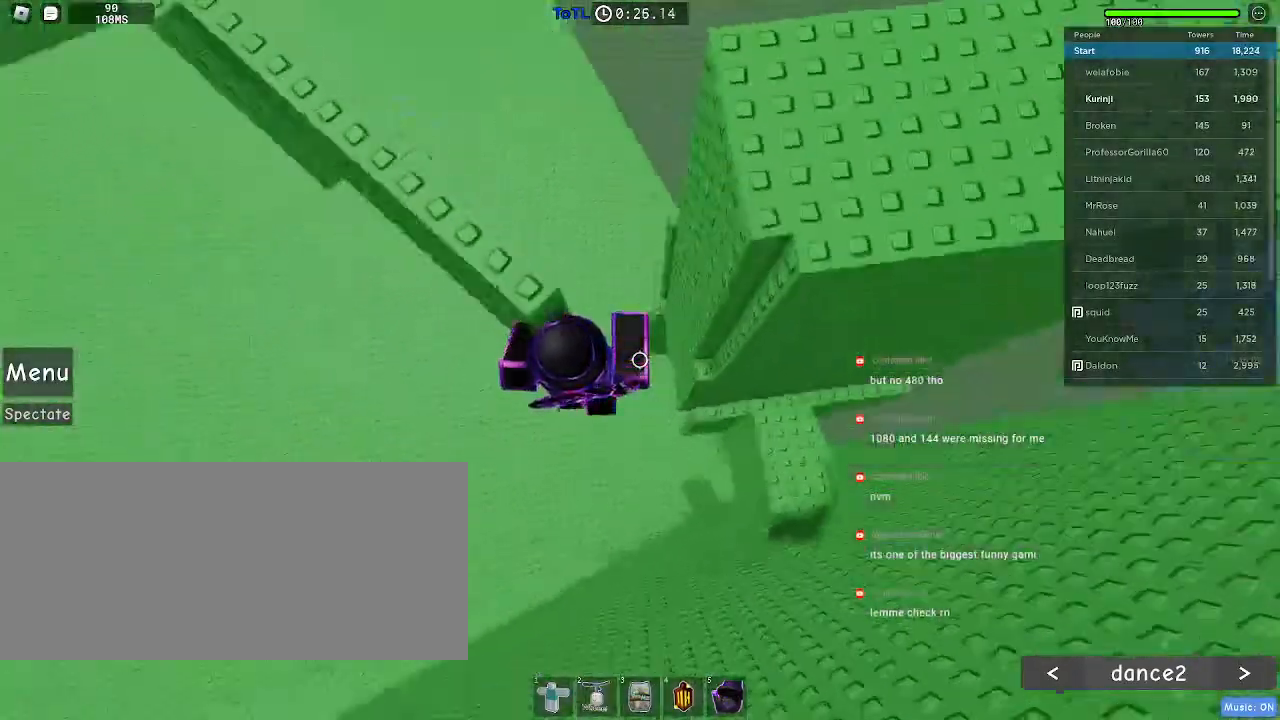
{"keys": [], "mouse": [], "events": [[183, "w", "down"], [333, "a", "up"], [367, "w", "up"]]}
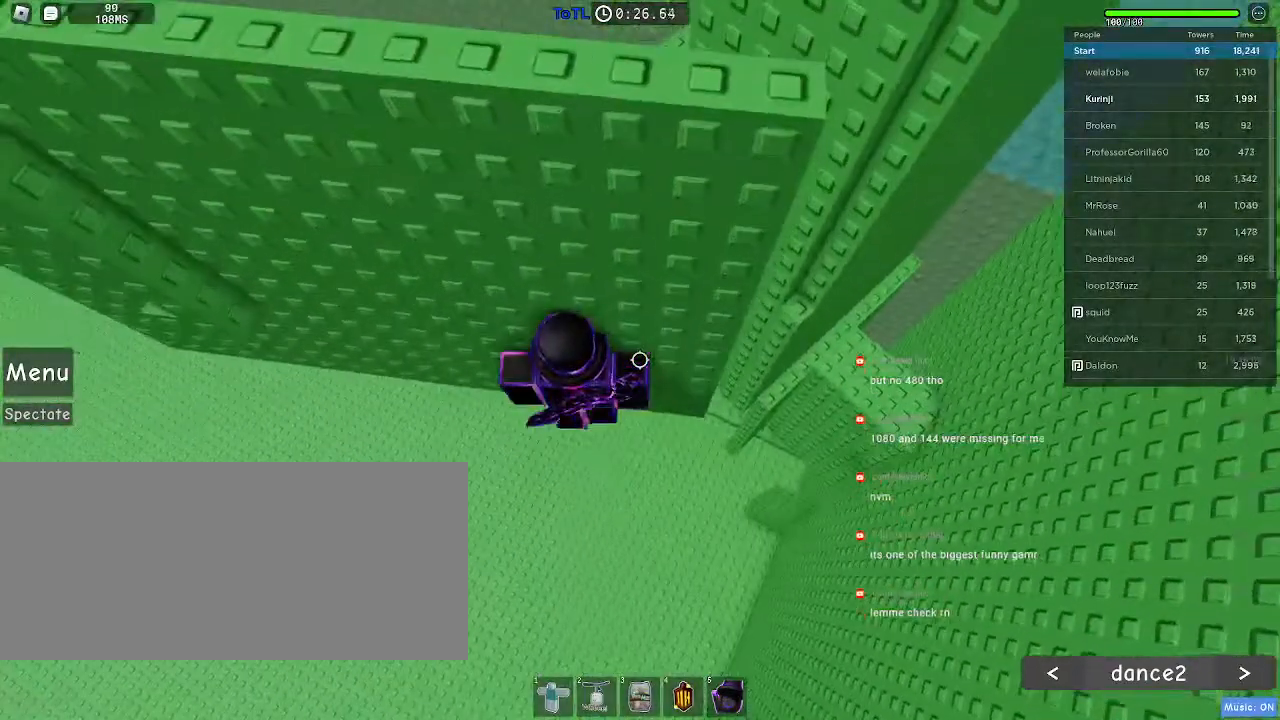
{"keys": ["w"], "mouse": [], "events": [[50, "w", "down"], [167, "w", "up"], [267, "w", "down"], [367, "w", "up"], [483, "w", "down"]]}
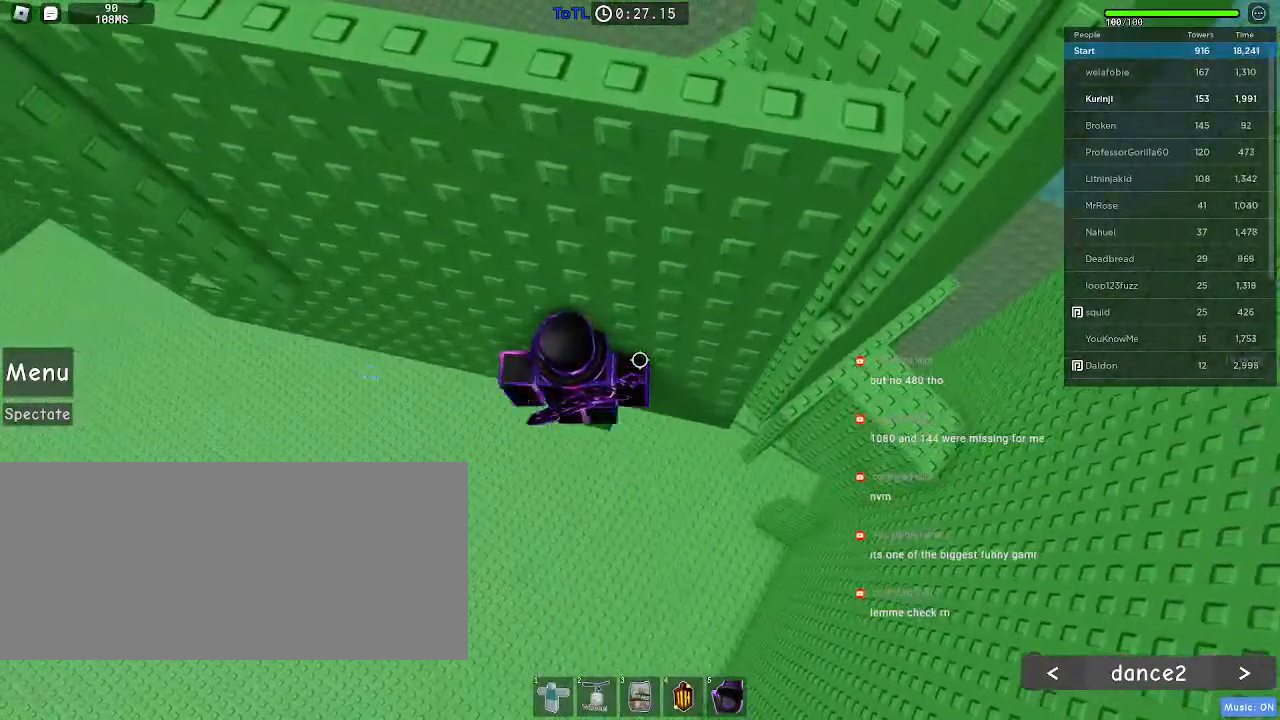
{"keys": [], "mouse": [], "events": [[33, "w", "up"], [400, "w", "down"], [467, "w", "up"]]}
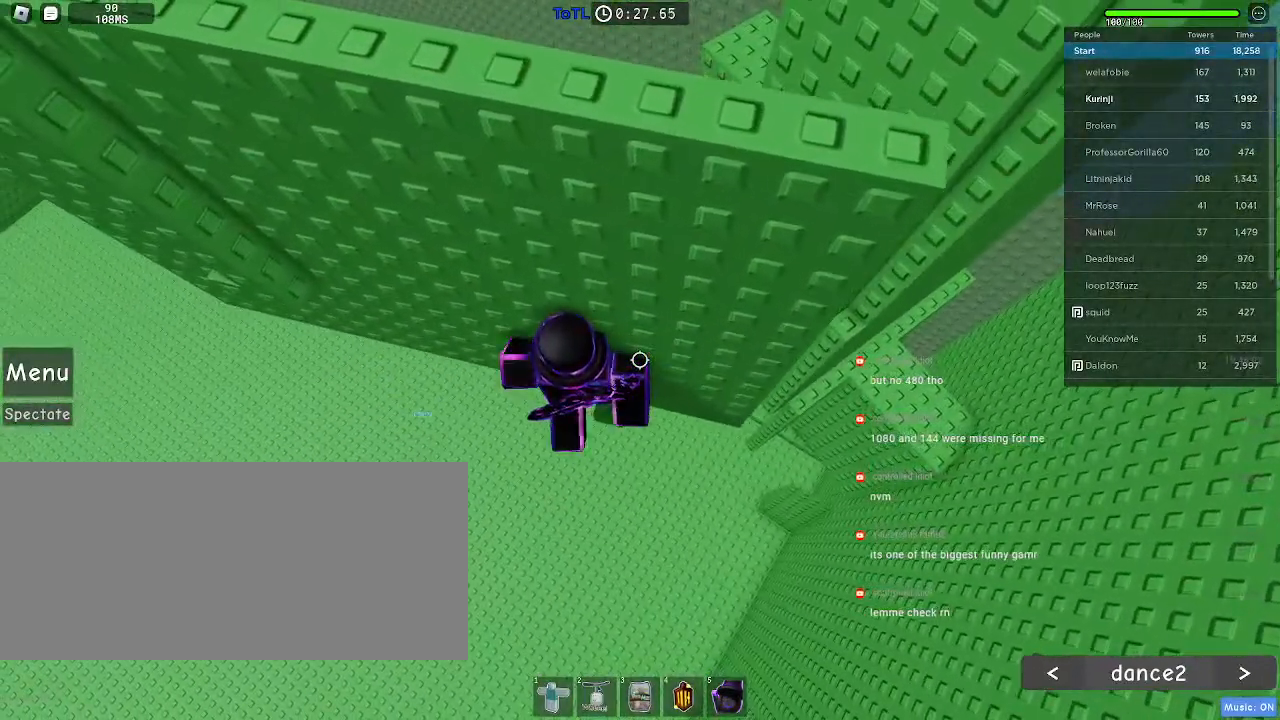
{"keys": ["a", "space"], "mouse": [], "events": [[283, "a", "down"], [400, "space", "down"]]}
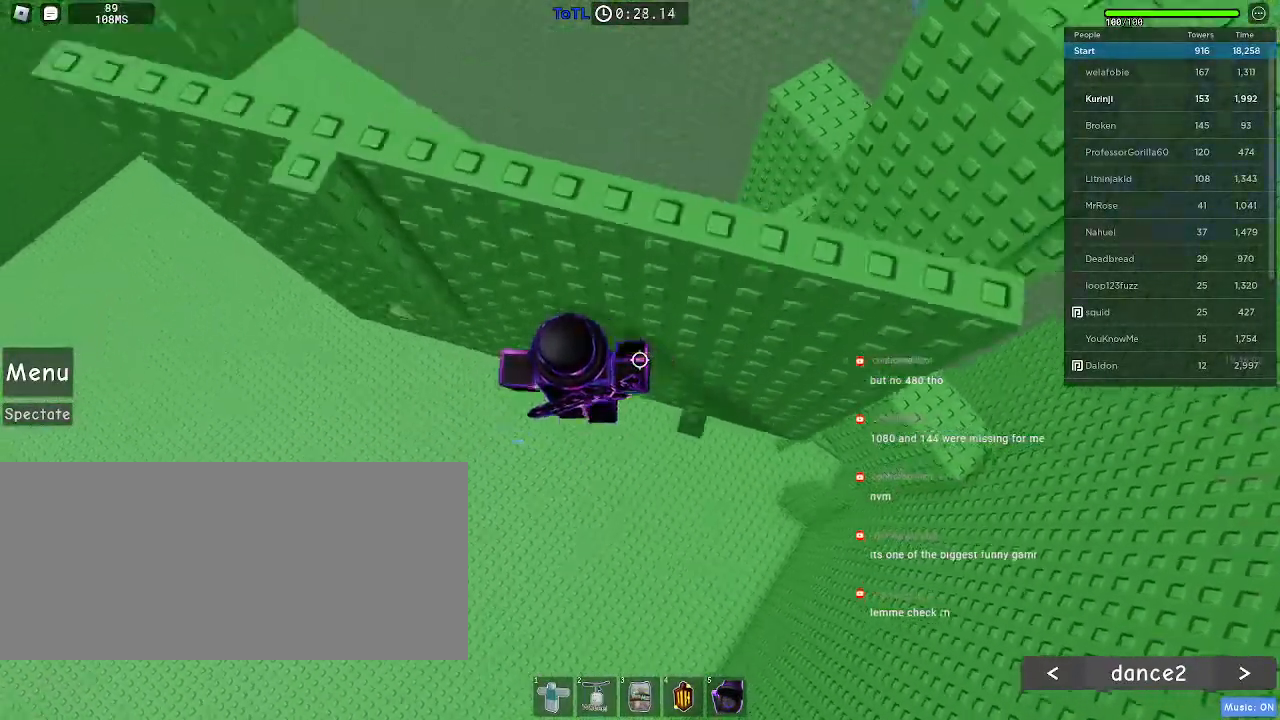
{"keys": ["a", "space", "w"], "mouse": [], "events": [[333, "w", "down"]]}
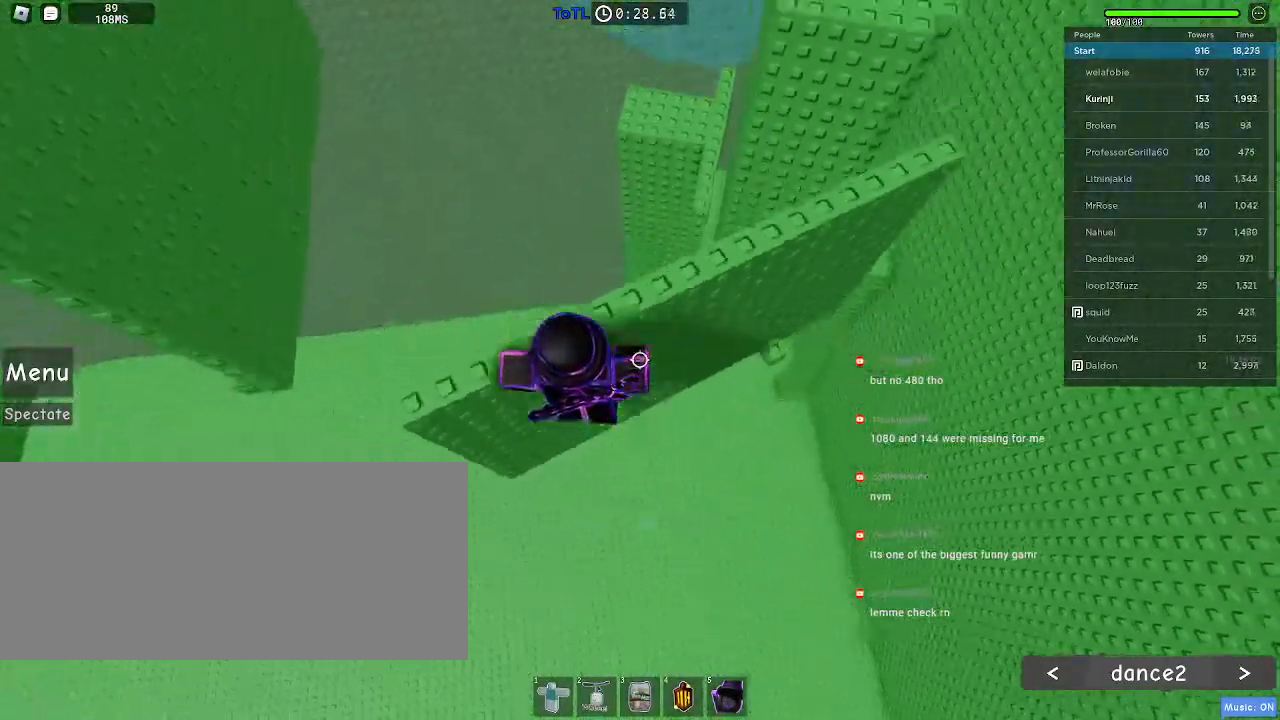
{"keys": ["s"], "mouse": [], "events": [[33, "a", "up"], [83, "space", "up"], [117, "w", "up"], [467, "s", "down"]]}
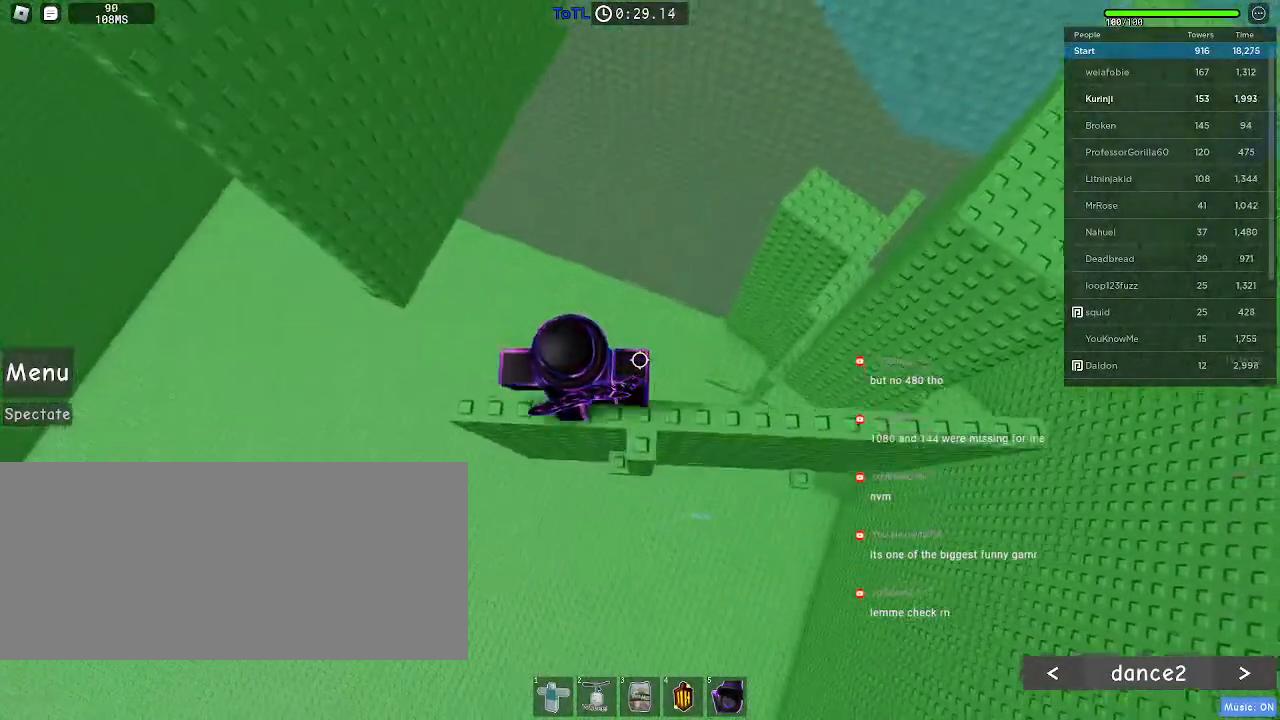
{"keys": [], "mouse": [], "events": [[33, "s", "up"]]}
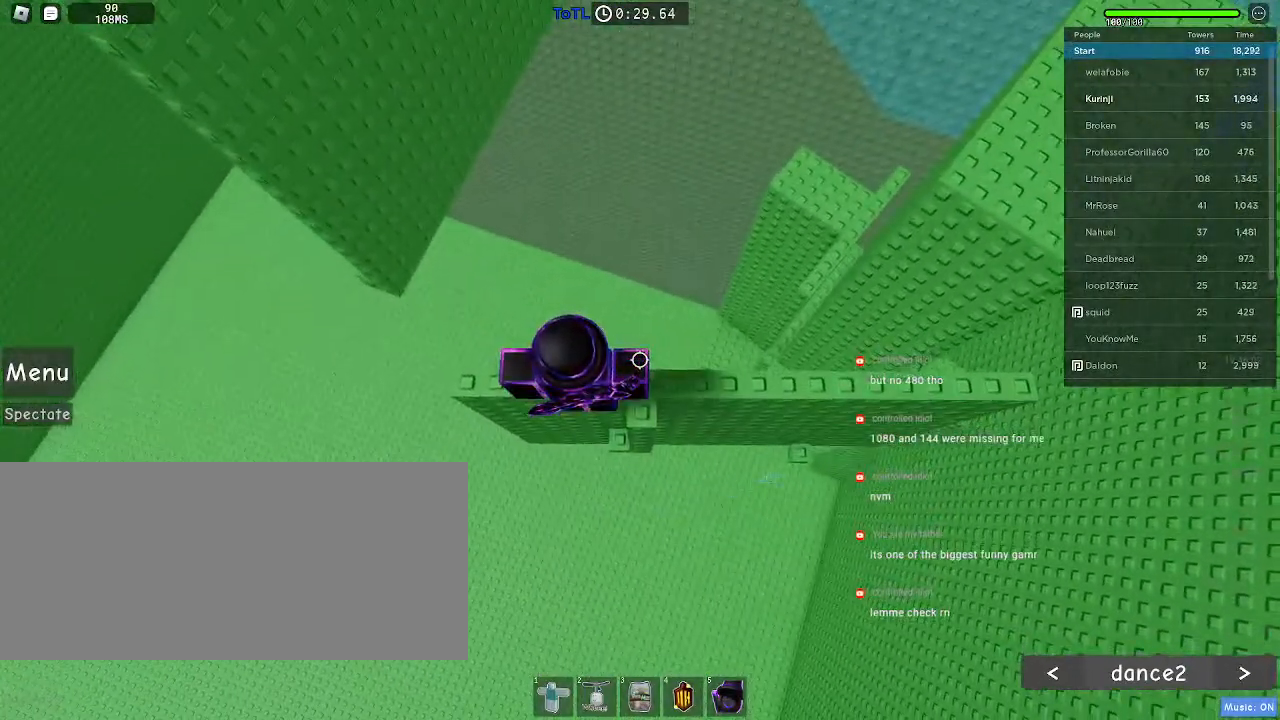
{"keys": [], "mouse": [], "events": [[83, "a", "down"], [167, "a", "up"]]}
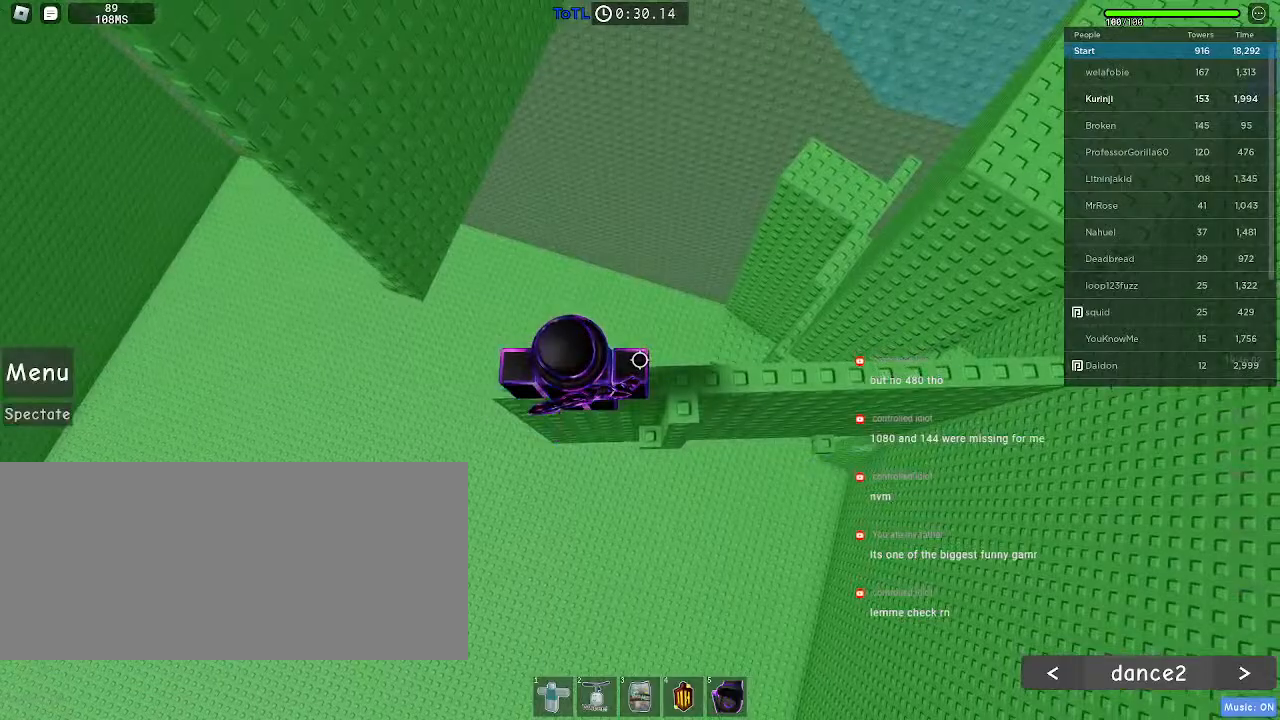
{"keys": ["a"], "mouse": [], "events": [[417, "a", "down"]]}
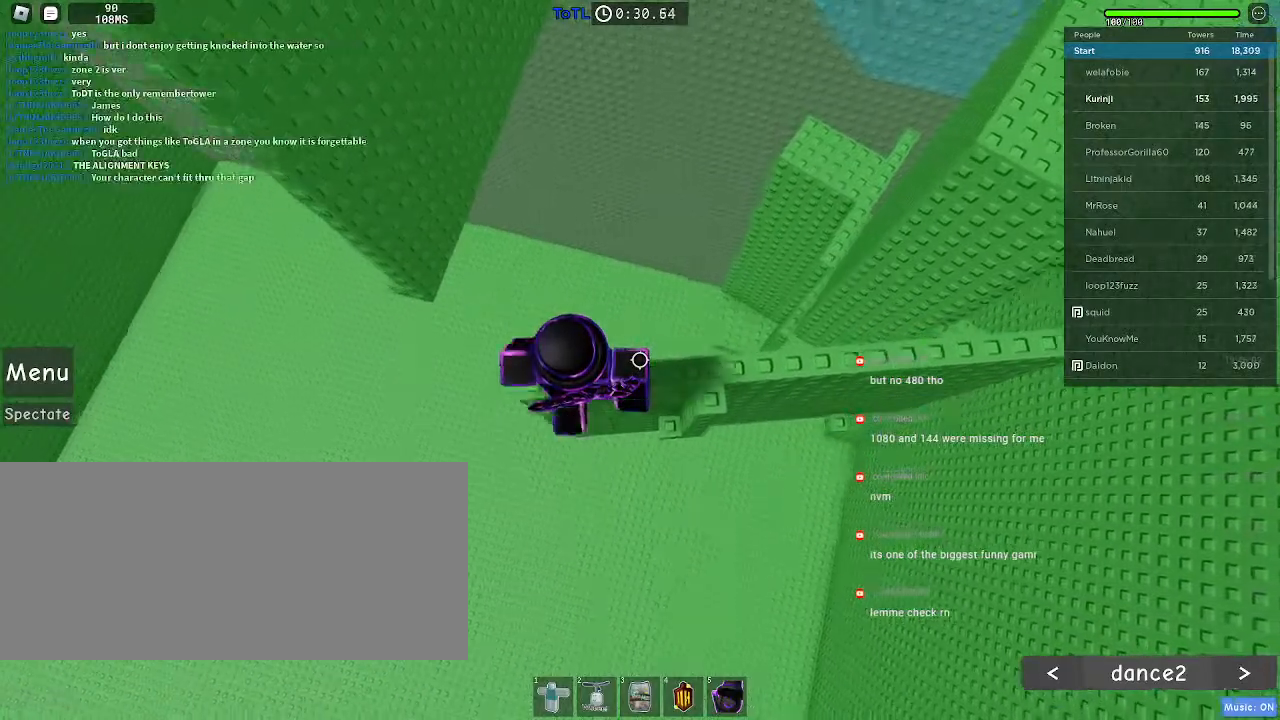
{"keys": ["a"], "mouse": [], "events": [[217, "space", "down"], [300, "space", "up"]]}
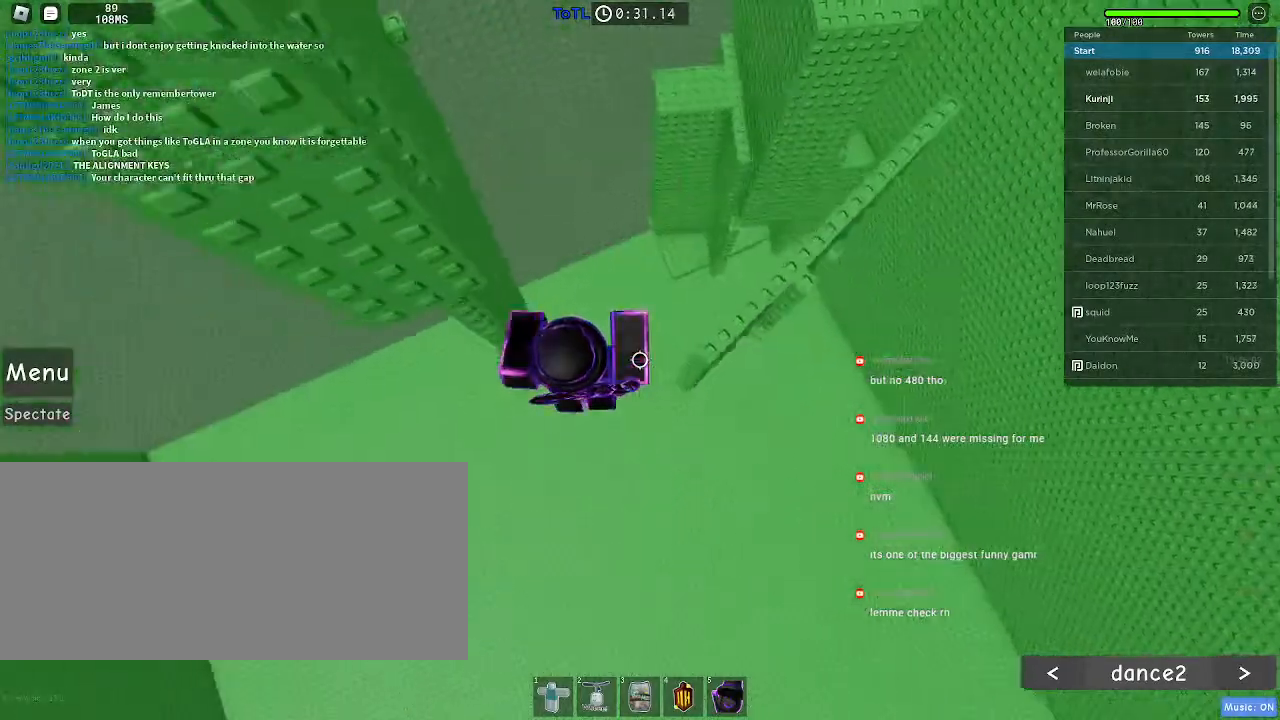
{"keys": ["a", "w"], "mouse": [], "events": [[250, "w", "down"]]}
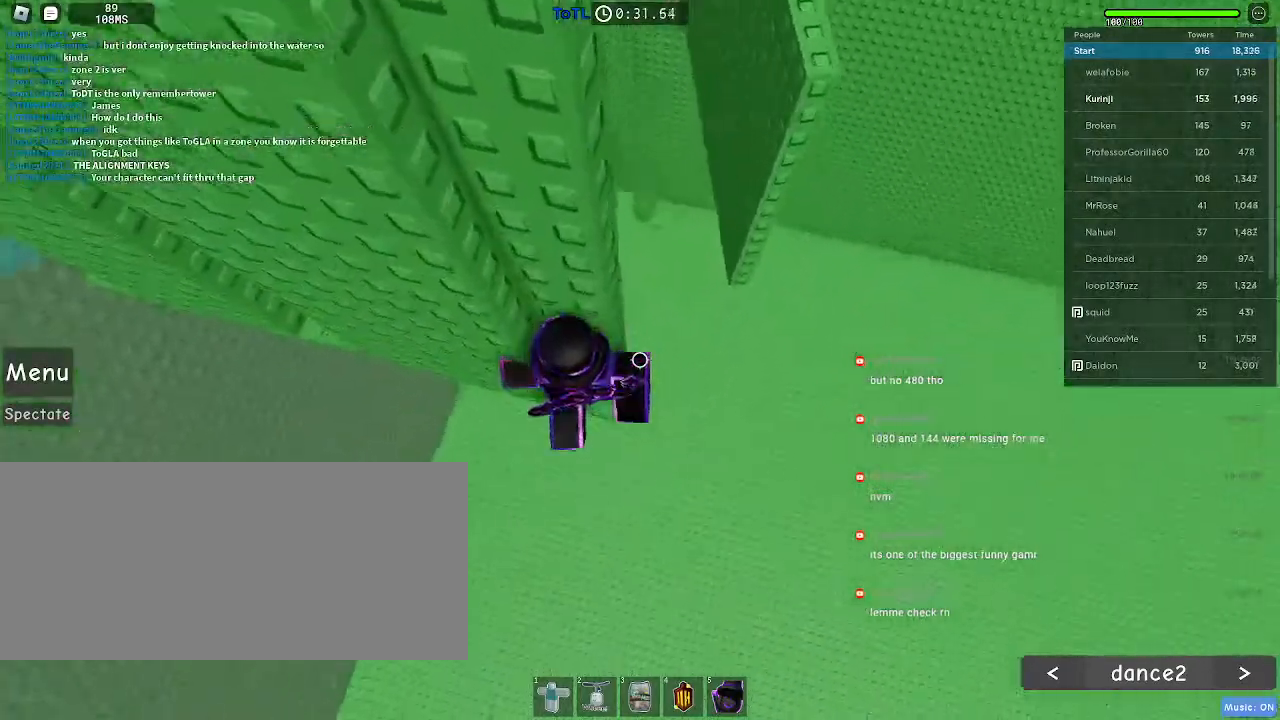
{"keys": ["a"], "mouse": [], "events": [[33, "a", "up"], [400, "w", "up"], [433, "a", "down"]]}
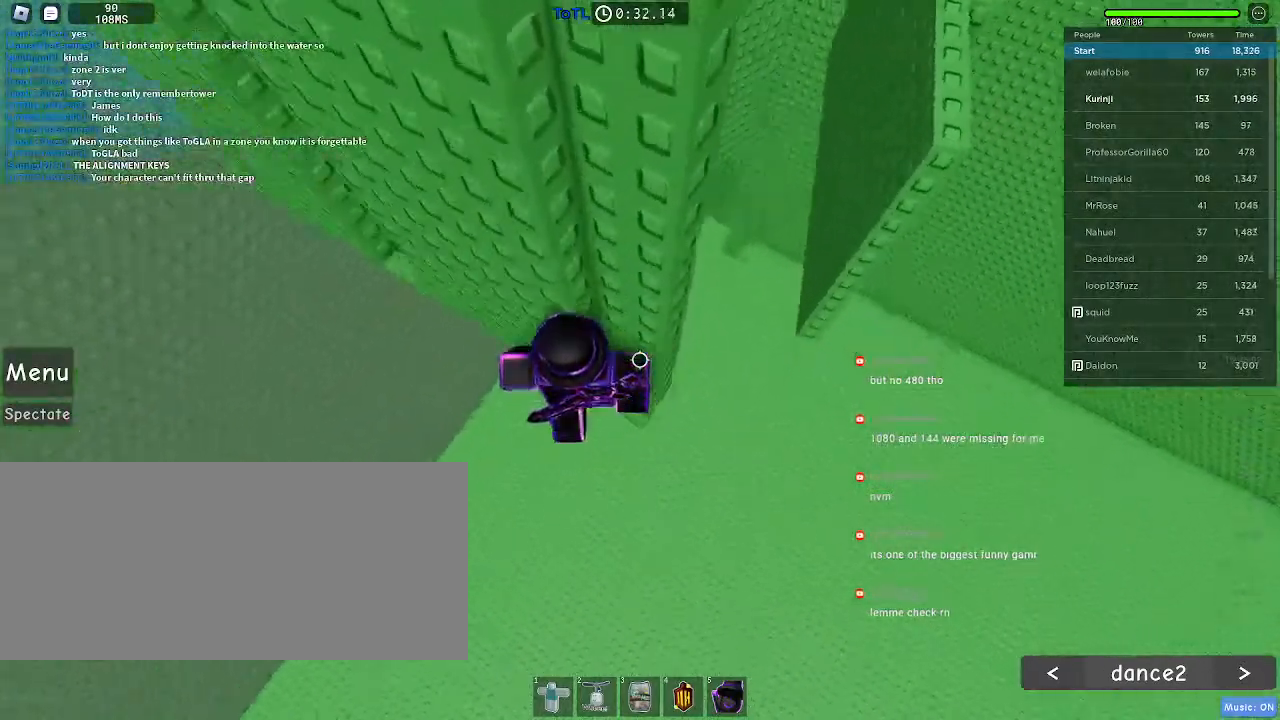
{"keys": ["a", "w"], "mouse": [], "events": [[33, "space", "down"], [117, "space", "up"], [367, "w", "down"]]}
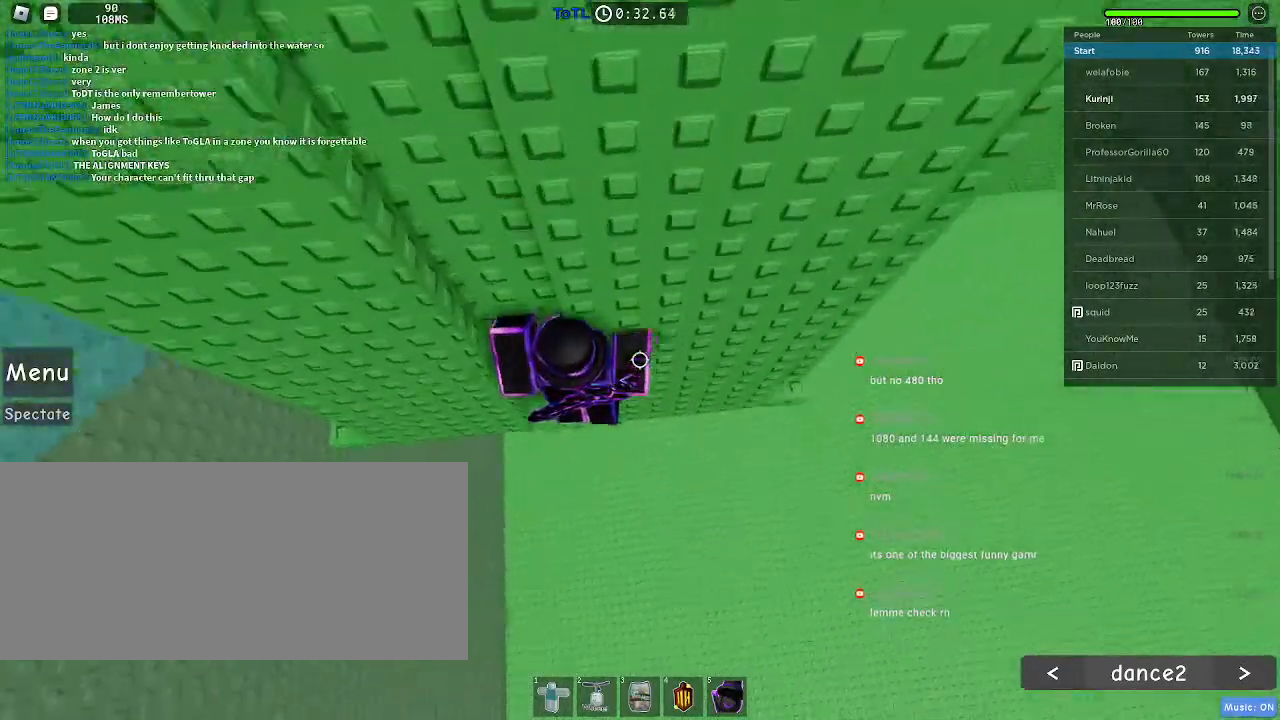
{"keys": ["w"], "mouse": [], "events": [[67, "a", "up"]]}
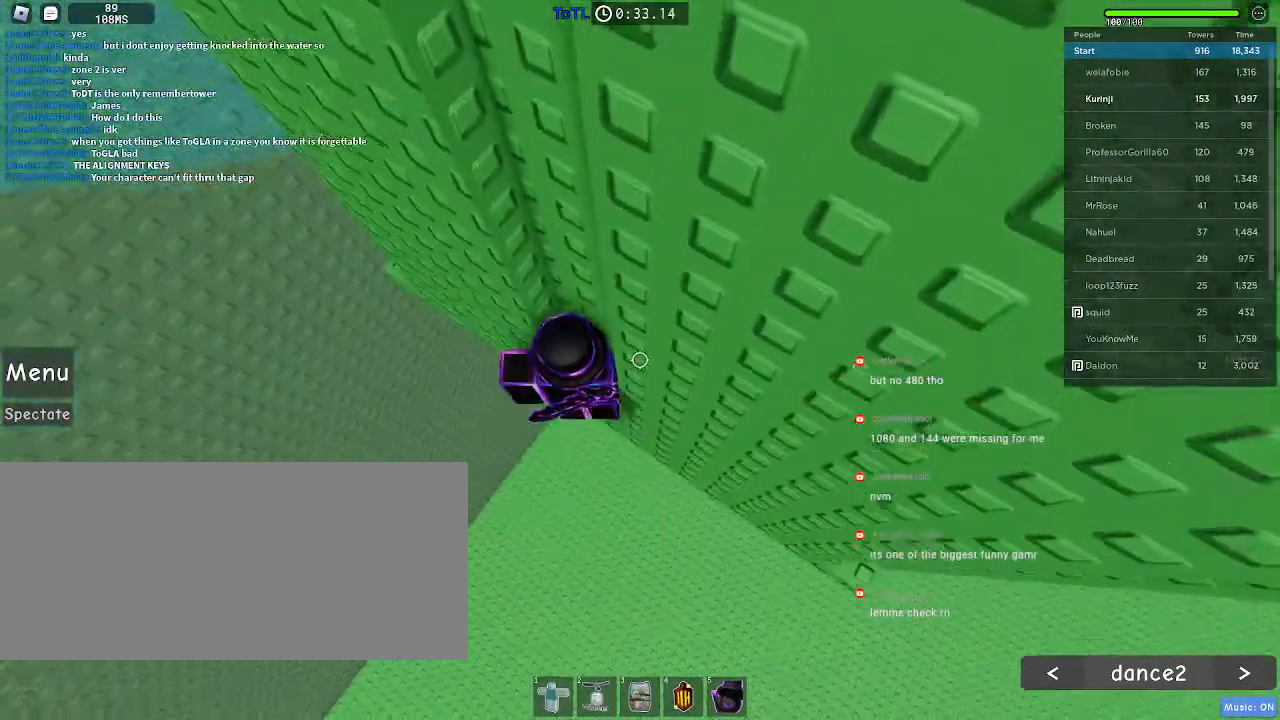
{"keys": ["a"], "mouse": []}